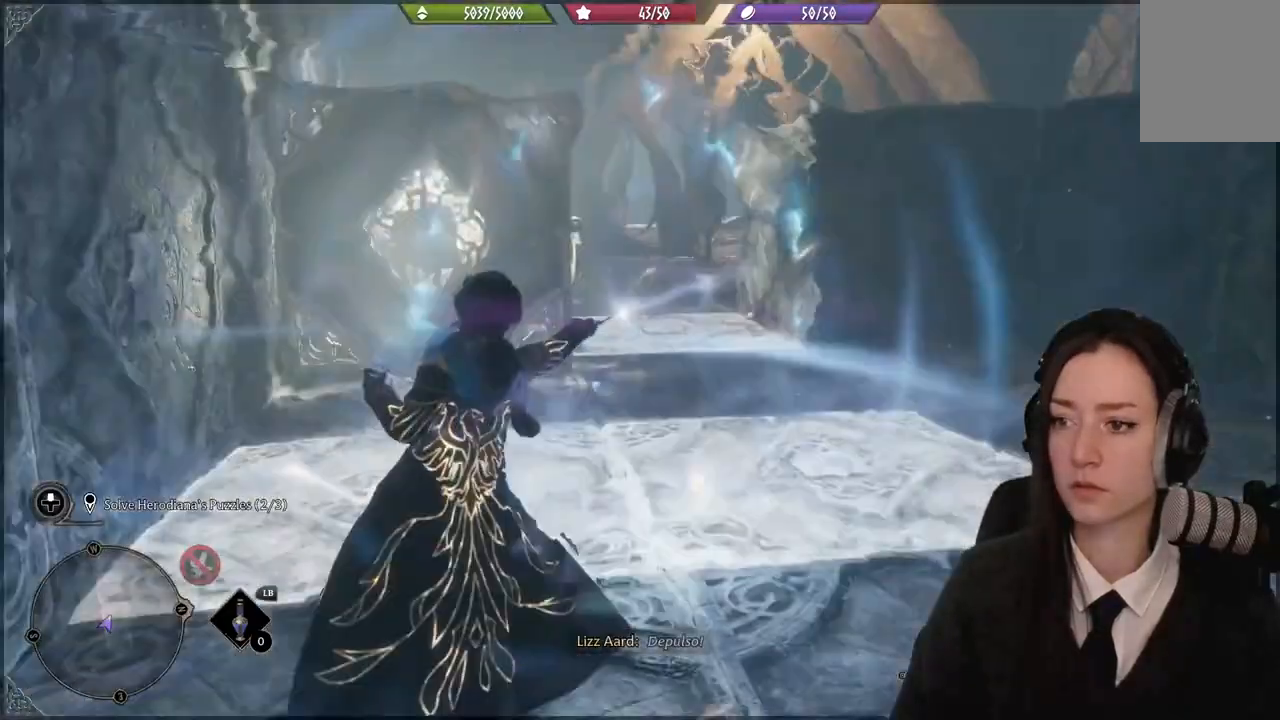
Gameplay with a controller (Xbox layout); each line is a JSON object with the inputs held at the frame after it. "events" lists button and stick changes between this image and that frame as [ms after this image, input, new state], when the widget could be followed in between.
{"buttons": [], "left_stick": "up-left", "right_stick": "down-left", "events": [[167, "R2", "up"], [334, "left_stick", "up-left"], [500, "right_stick", "down-left"]]}
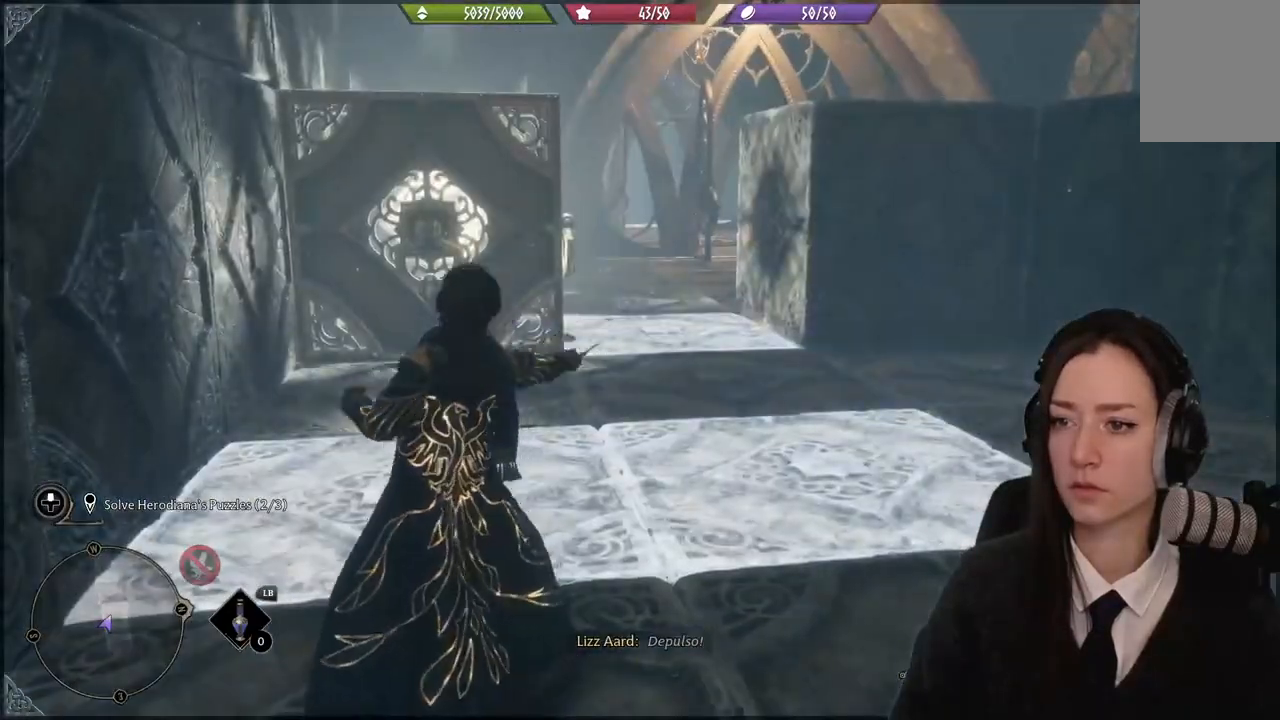
{"buttons": [], "left_stick": "up-right", "right_stick": "center", "events": [[101, "left_stick", "up-right"], [267, "right_stick", "center"]]}
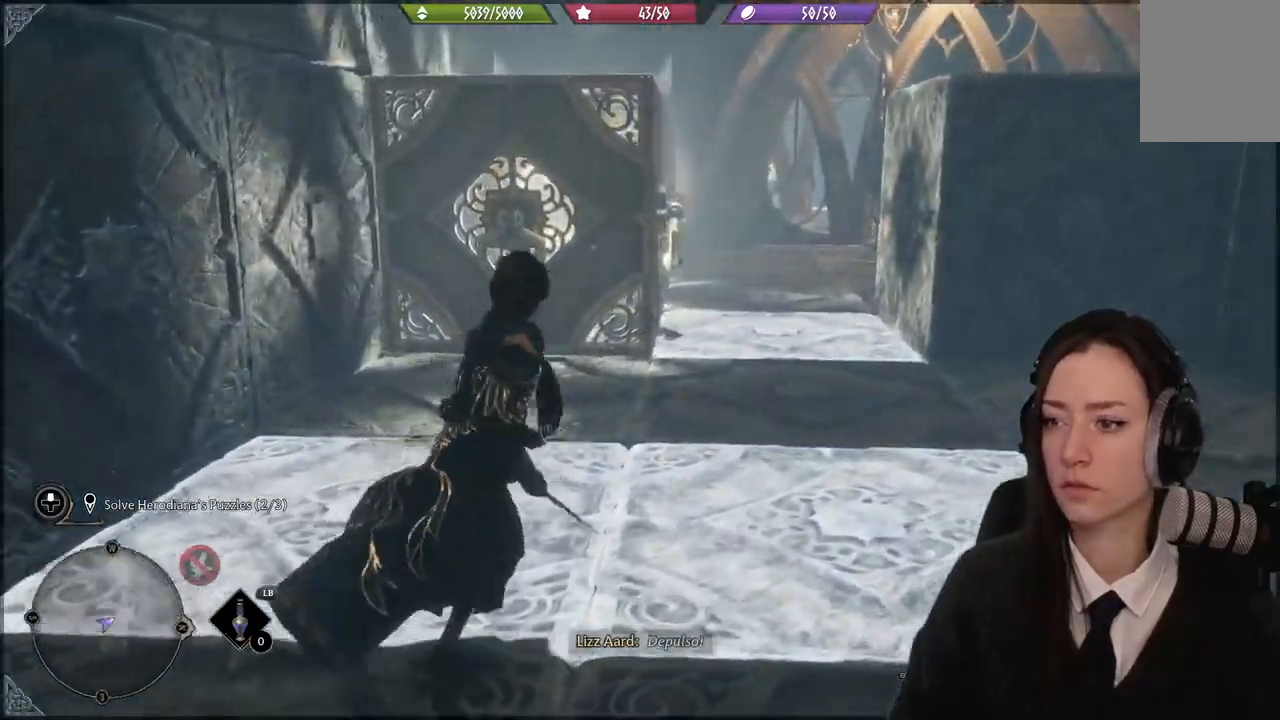
{"buttons": [], "left_stick": "up-right", "right_stick": "center", "events": [[67, "right_stick", "down-left"], [334, "right_stick", "center"]]}
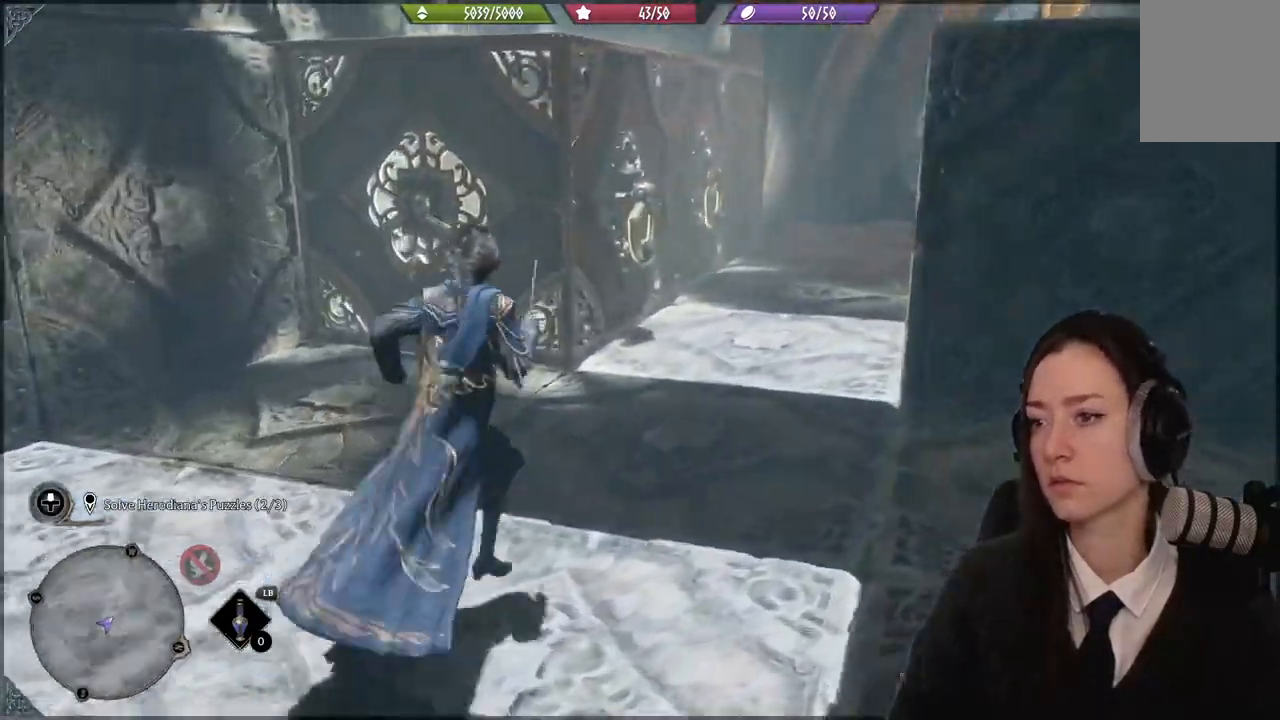
{"buttons": [], "left_stick": "center", "right_stick": "center", "events": [[134, "left_stick", "center"]]}
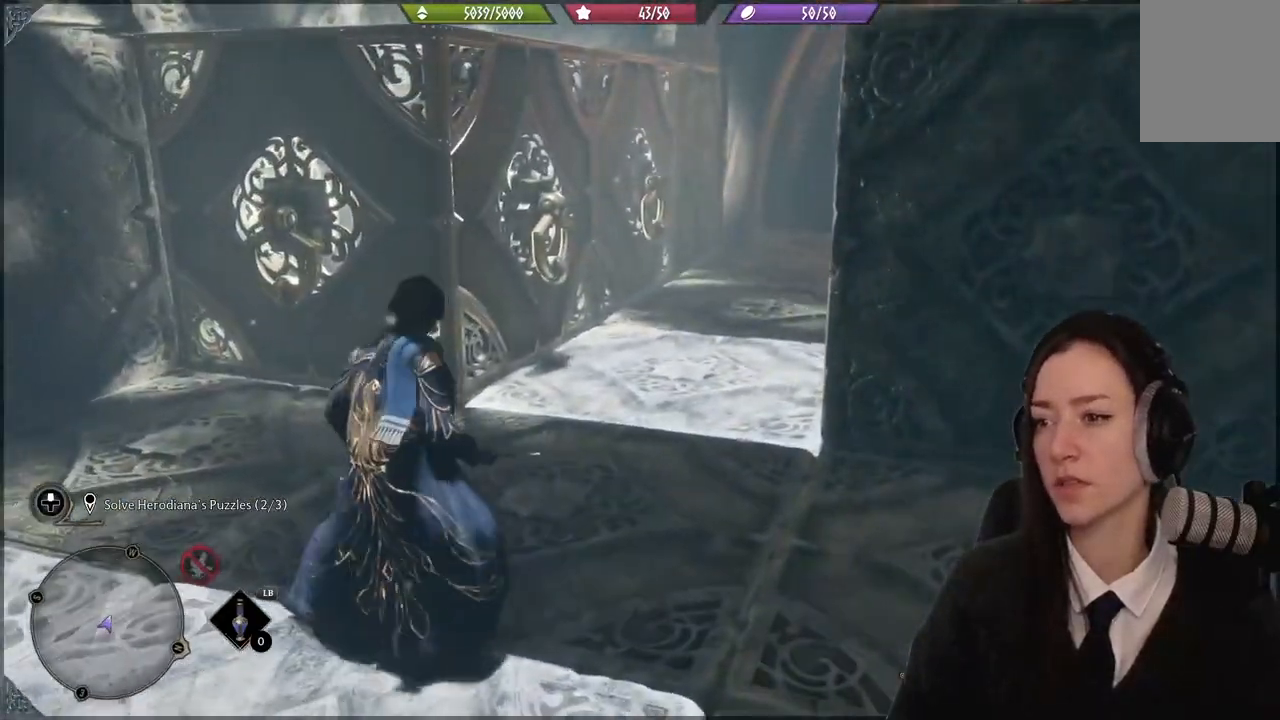
{"buttons": [], "left_stick": "down", "right_stick": "right", "events": [[167, "right_stick", "right"], [200, "left_stick", "down"]]}
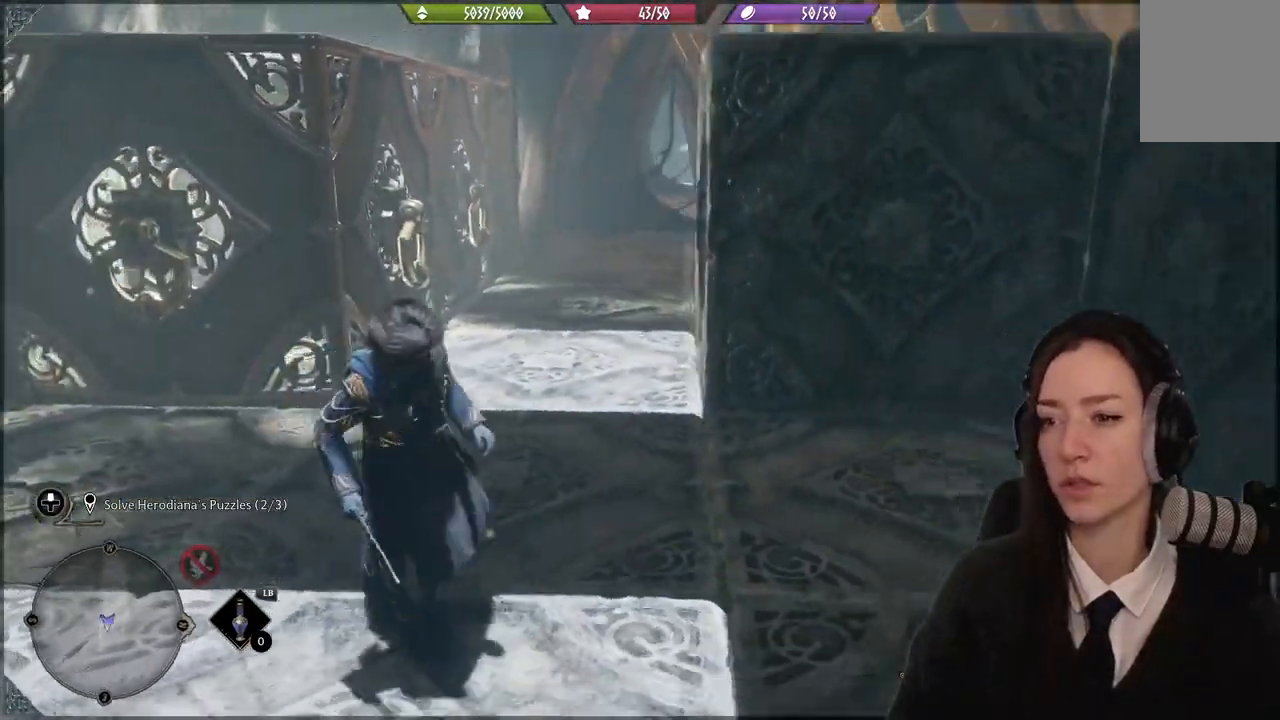
{"buttons": [], "left_stick": "up-left", "right_stick": "down-left", "events": [[134, "right_stick", "center"], [201, "left_stick", "center"], [434, "left_stick", "up-left"], [468, "right_stick", "down-left"]]}
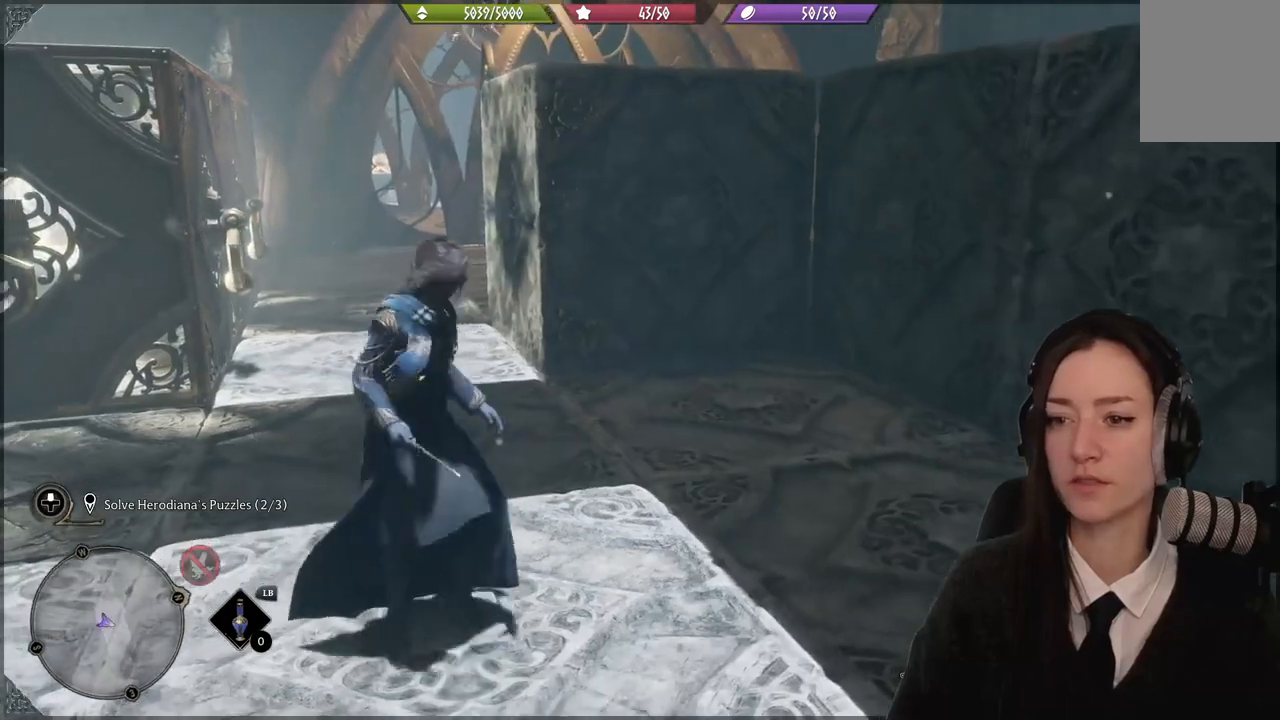
{"buttons": [], "left_stick": "up", "right_stick": "center", "events": [[133, "left_stick", "up"], [367, "right_stick", "center"]]}
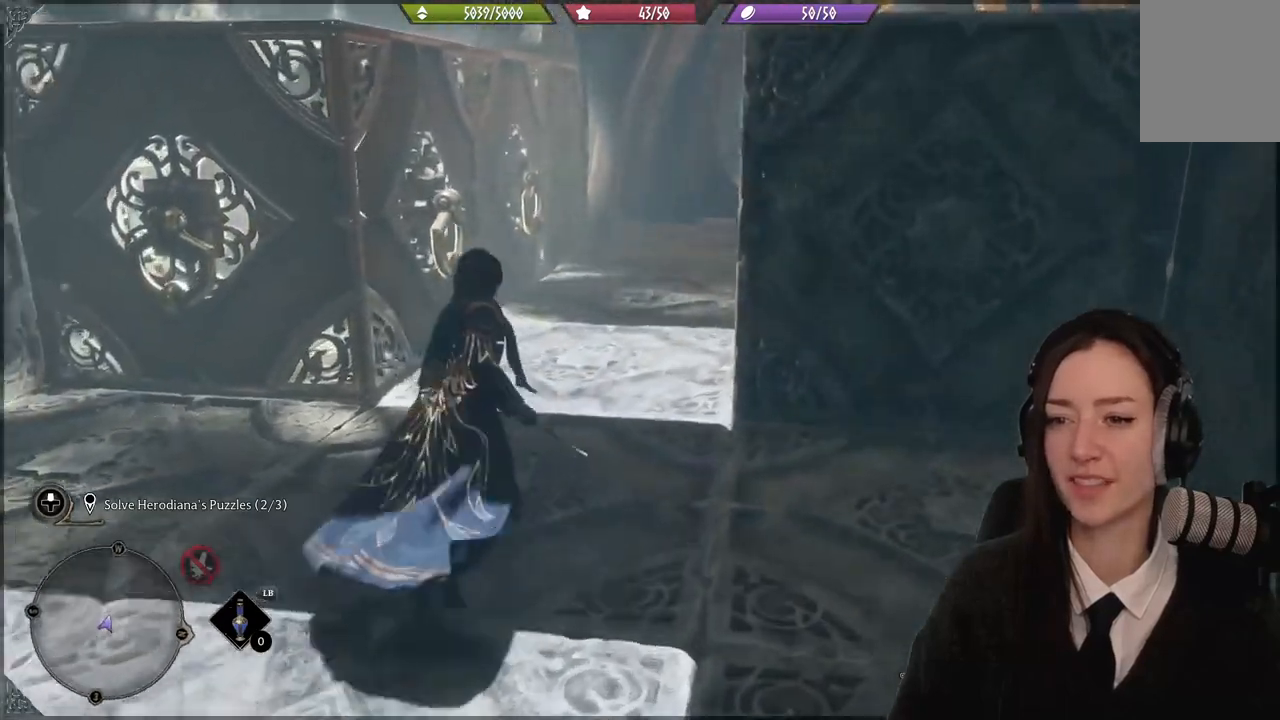
{"buttons": [], "left_stick": "up-left", "right_stick": "right", "events": [[367, "right_stick", "right"], [401, "left_stick", "up-left"]]}
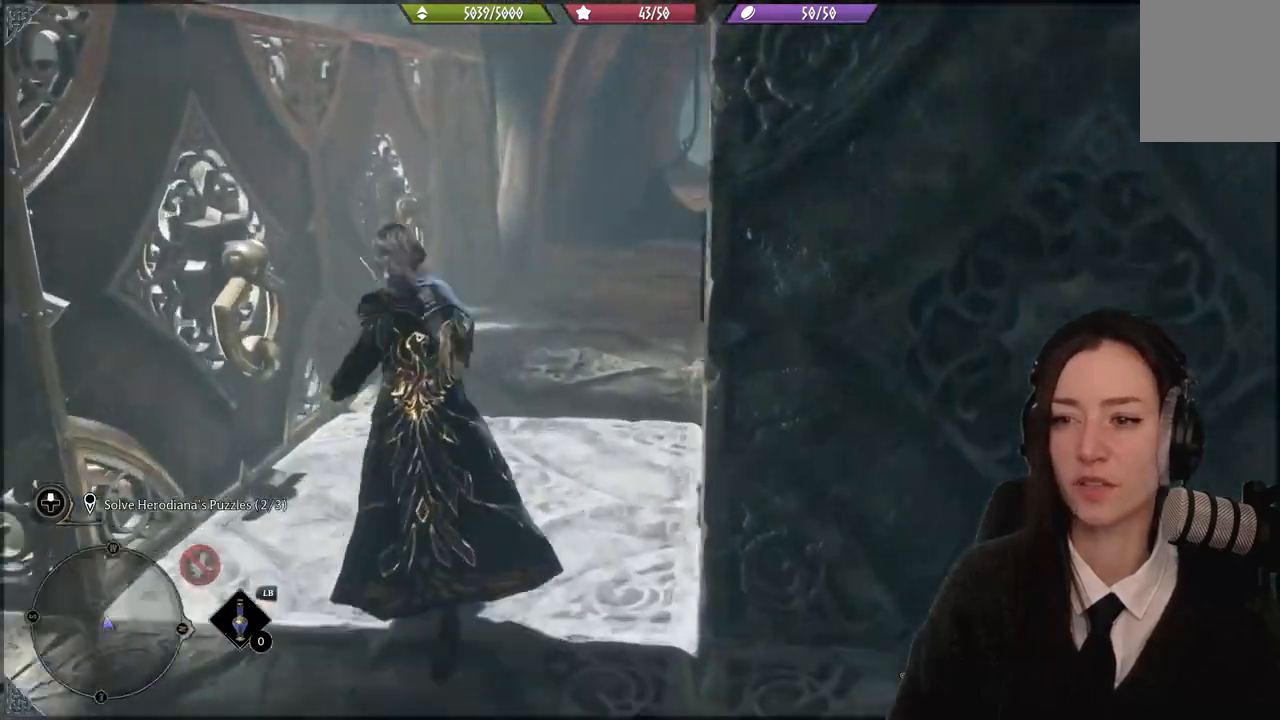
{"buttons": [], "left_stick": "up-right", "right_stick": "down-left", "events": [[133, "right_stick", "center"], [367, "left_stick", "up"], [500, "left_stick", "up-right"], [500, "right_stick", "down-left"]]}
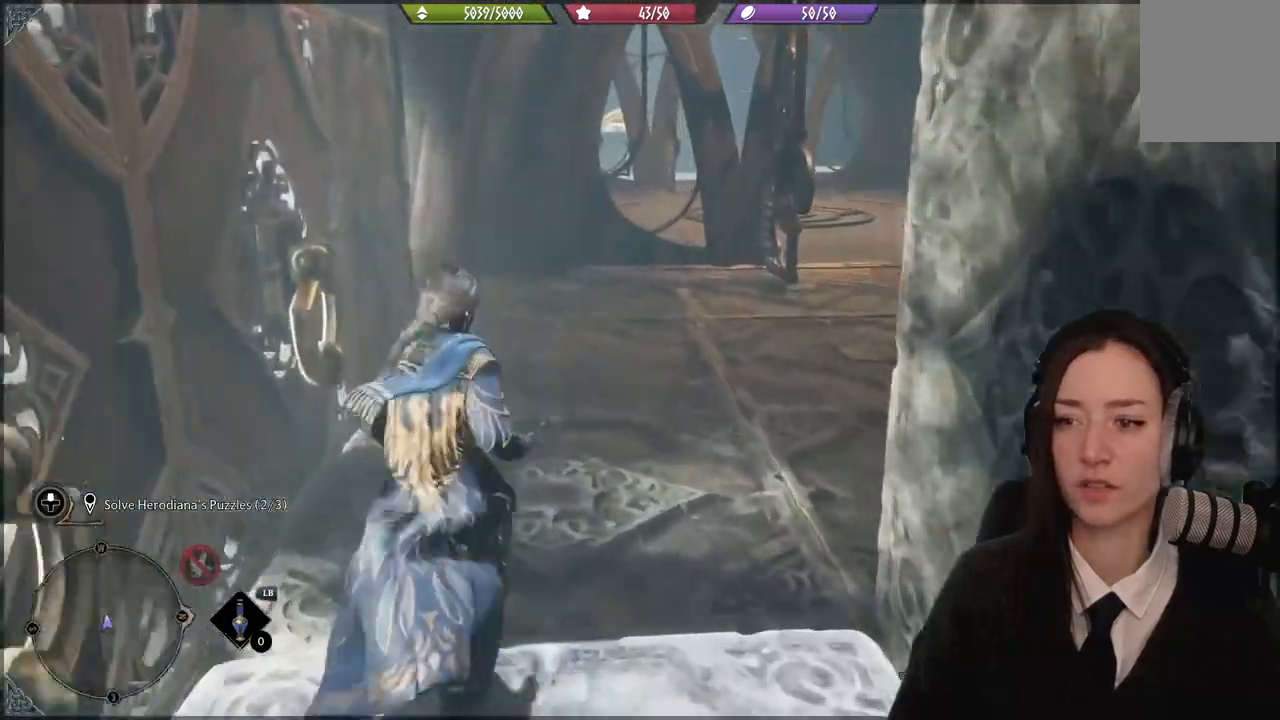
{"buttons": [], "left_stick": "right", "right_stick": "left", "events": [[167, "left_stick", "right"], [201, "right_stick", "left"]]}
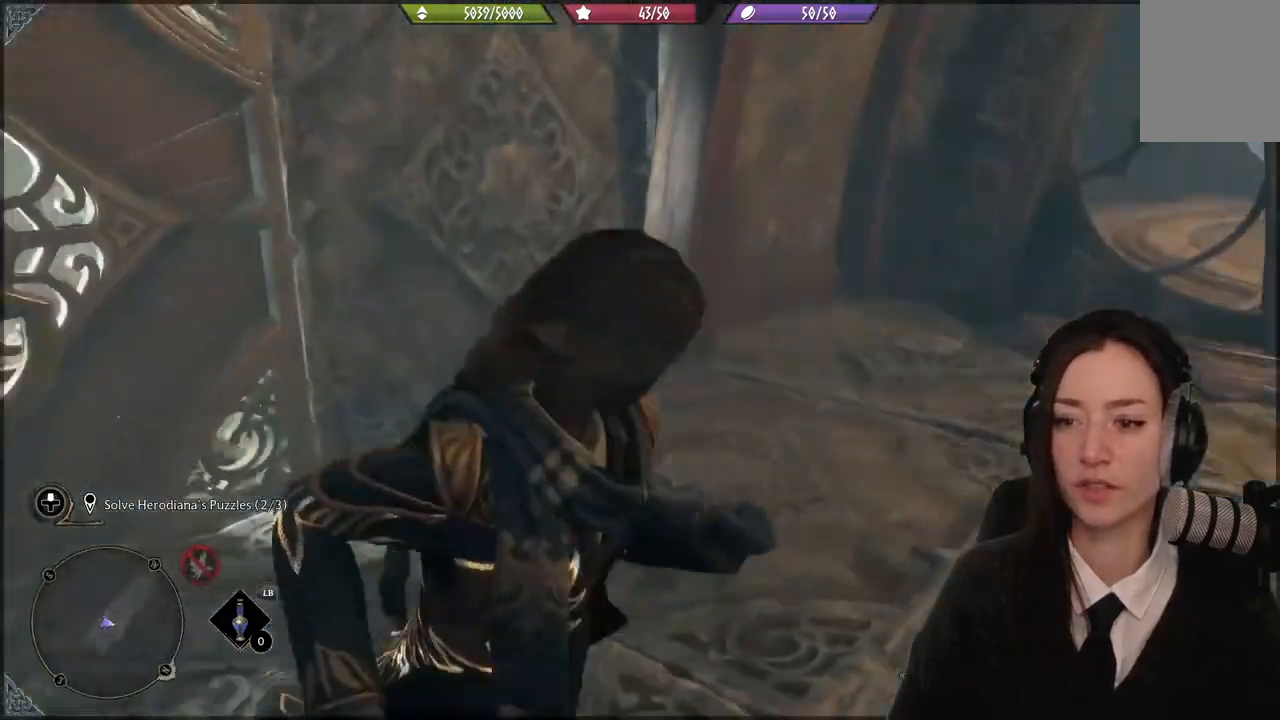
{"buttons": [], "left_stick": "down", "right_stick": "up-left", "events": [[100, "left_stick", "down-right"], [267, "left_stick", "down"], [400, "right_stick", "up-left"]]}
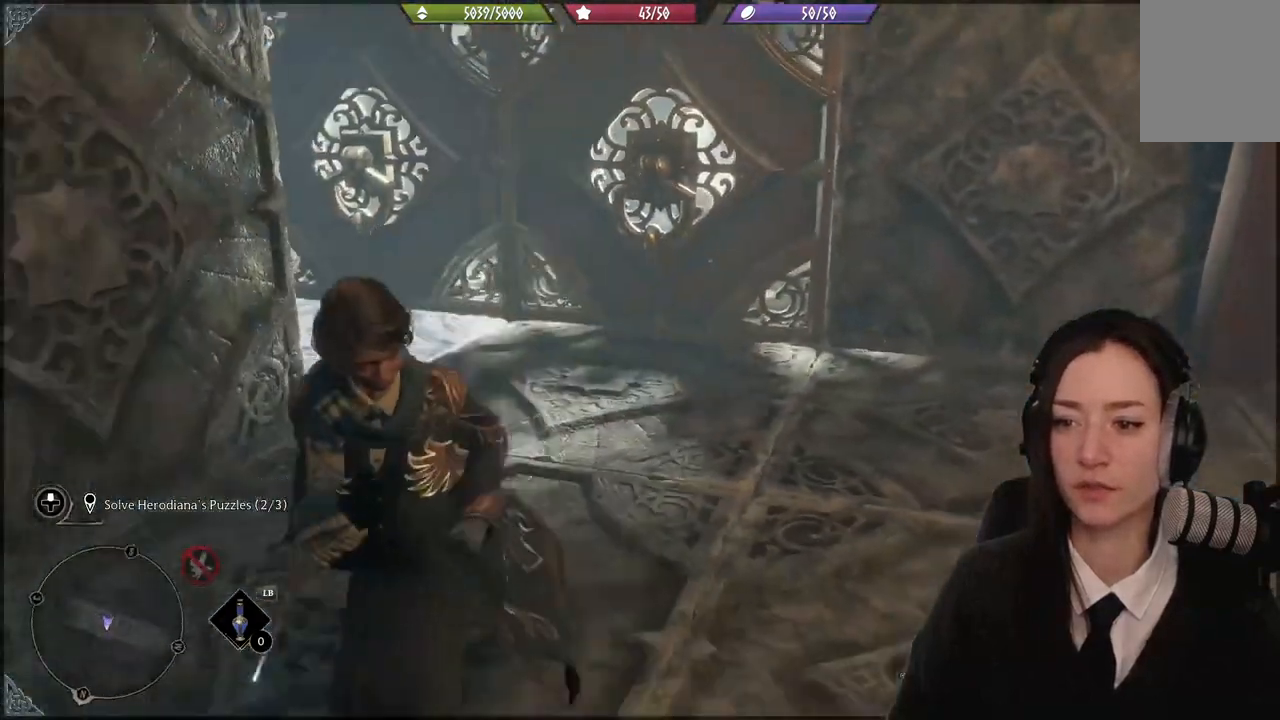
{"buttons": [], "left_stick": "center", "right_stick": "up-right", "events": [[201, "left_stick", "down-left"], [367, "right_stick", "up-right"], [501, "left_stick", "center"]]}
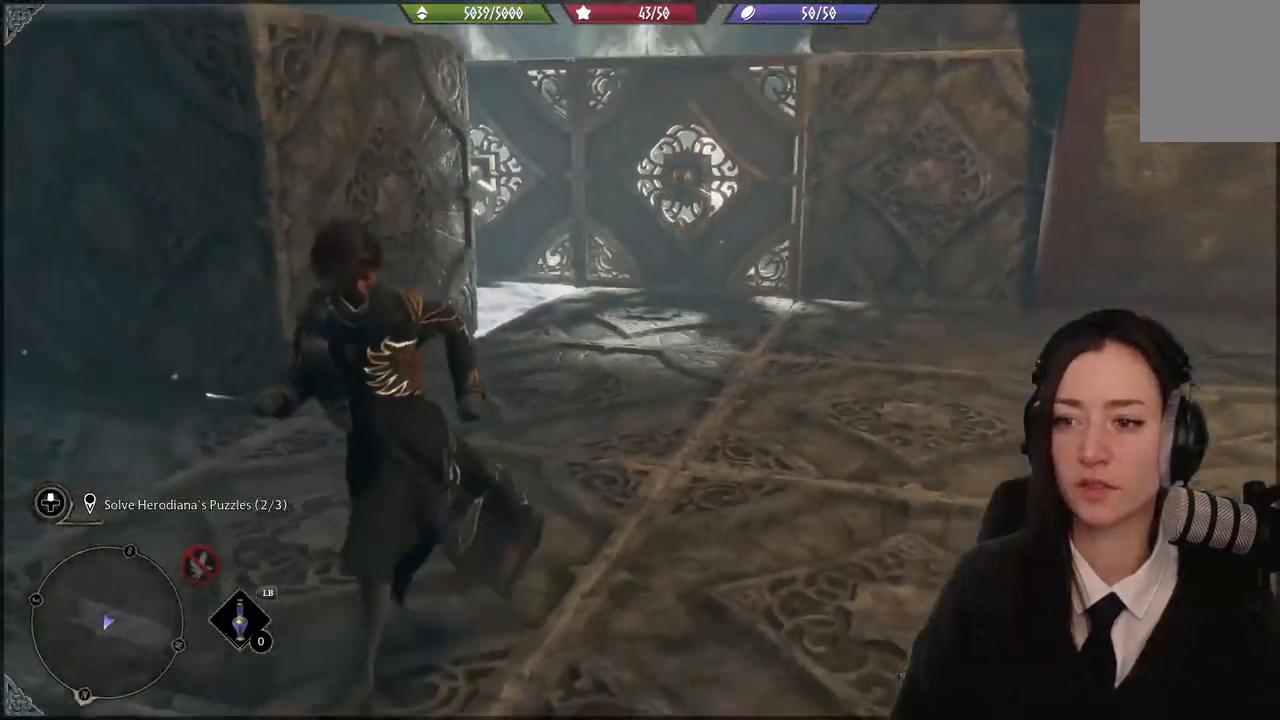
{"buttons": ["R2"], "left_stick": "center", "right_stick": "center", "events": [[67, "left_stick", "up-left"], [100, "right_stick", "center"], [167, "R2", "down"], [300, "left_stick", "center"]]}
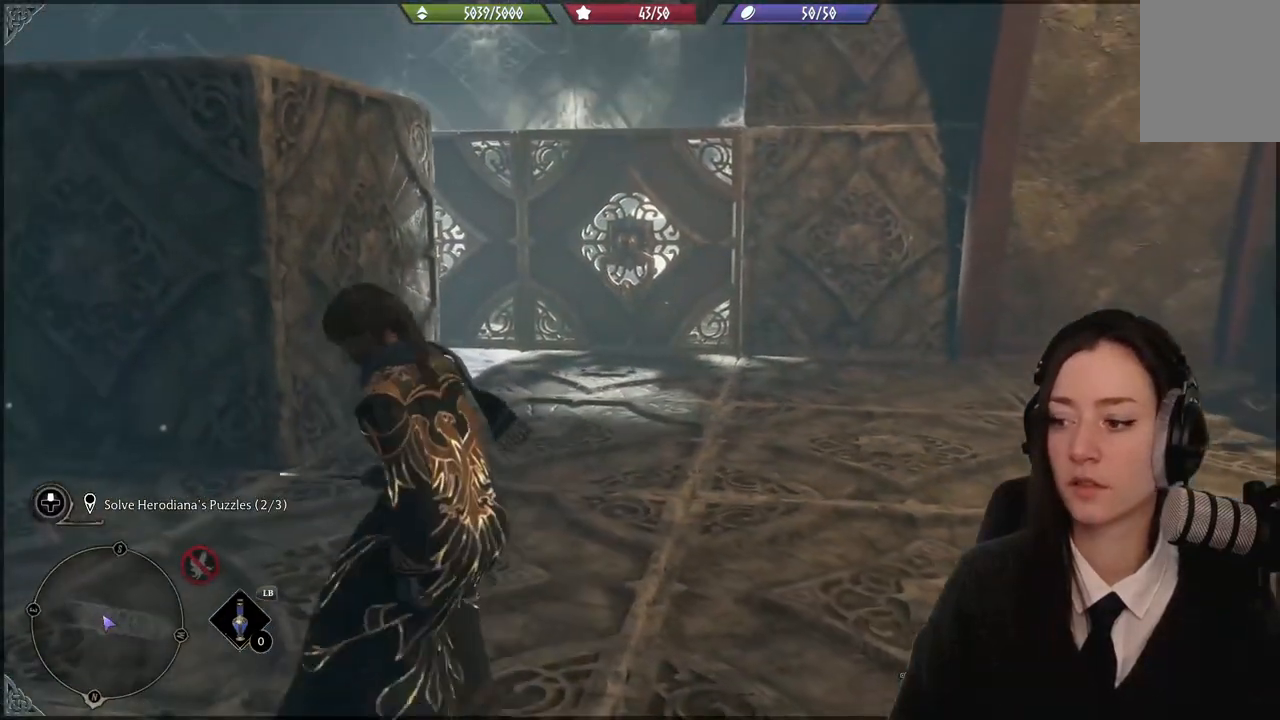
{"buttons": ["R2"], "left_stick": "center", "right_stick": "center", "events": []}
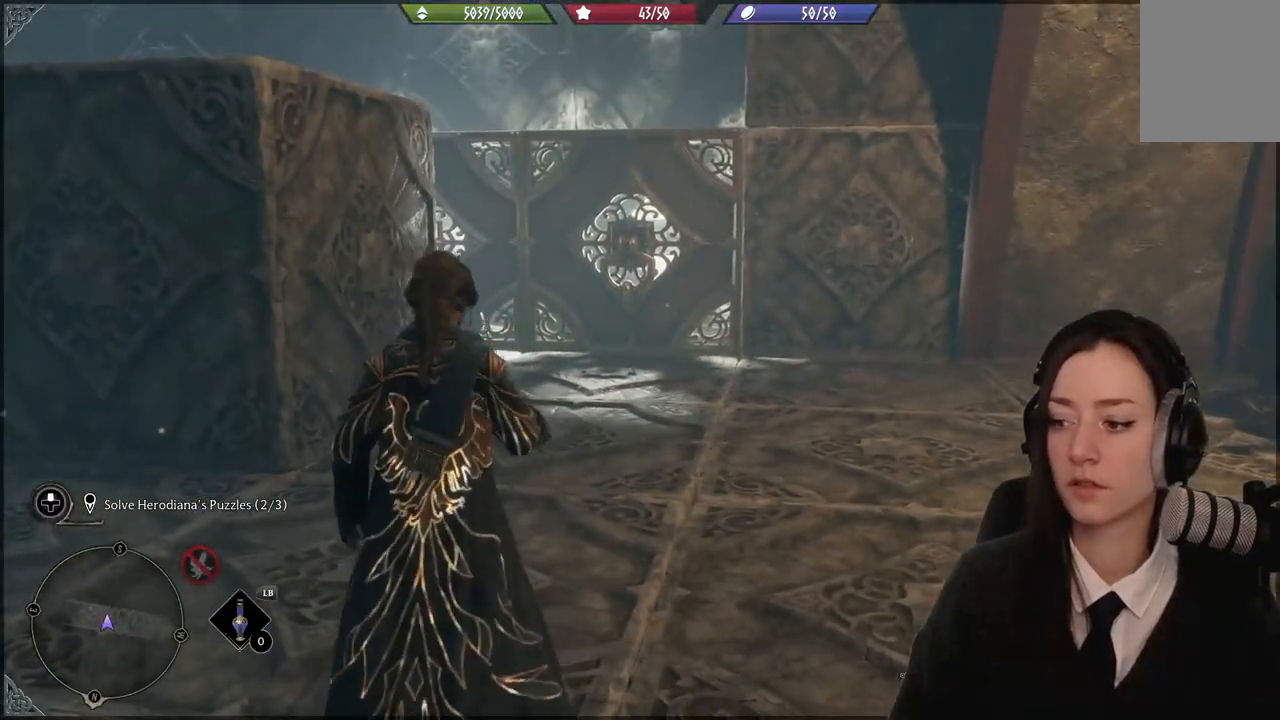
{"buttons": ["R2"], "left_stick": "center", "right_stick": "center", "events": []}
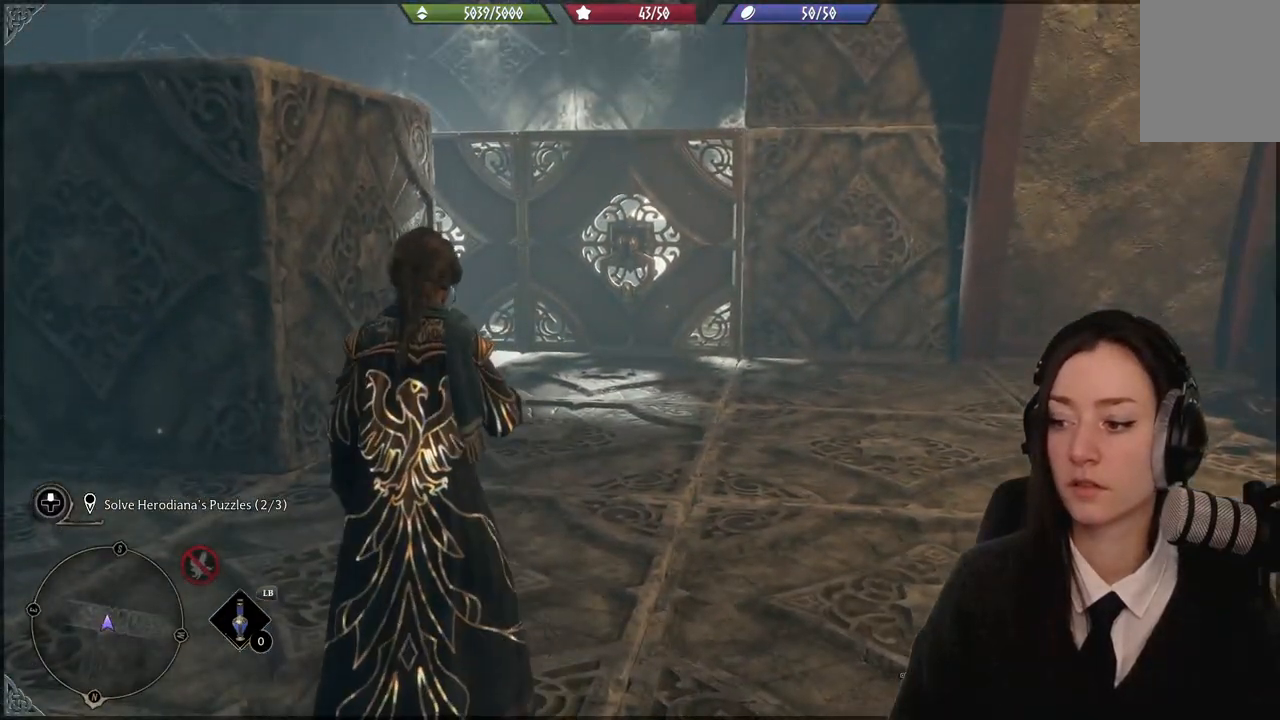
{"buttons": ["R2"], "left_stick": "center", "right_stick": "center", "events": []}
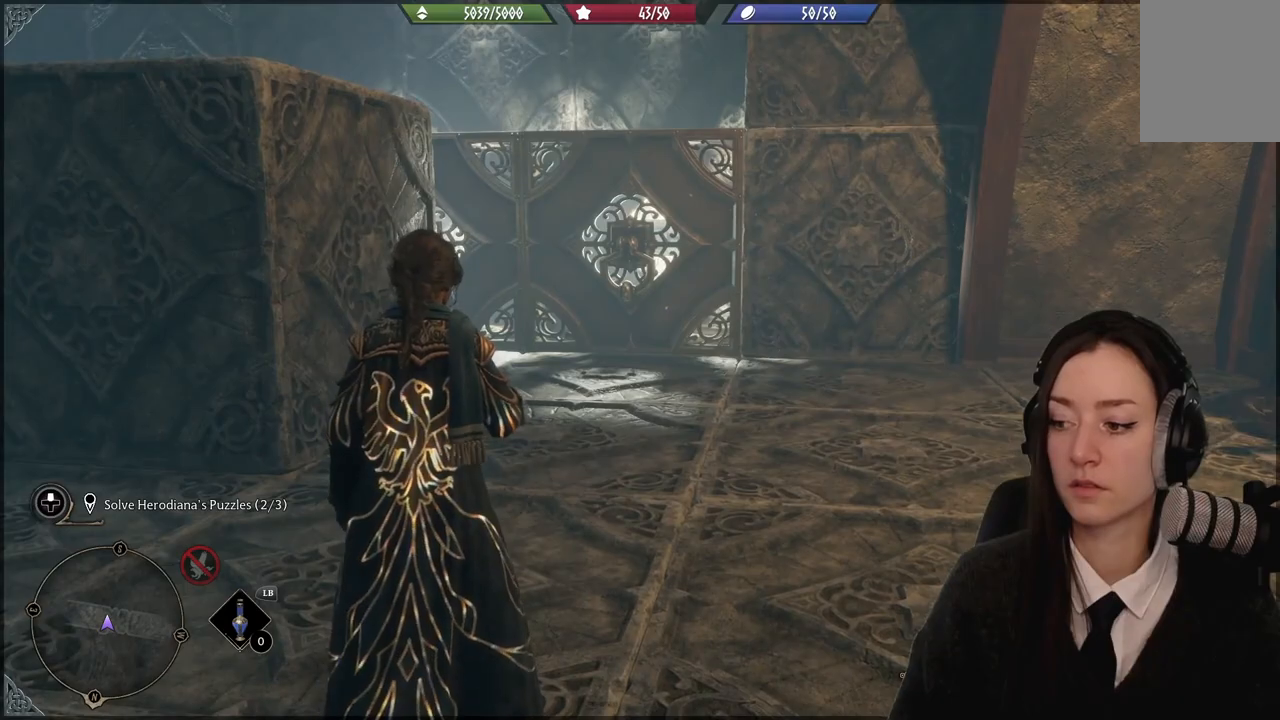
{"buttons": ["R2"], "left_stick": "center", "right_stick": "center", "events": [[367, "Y", "down"], [434, "Y", "up"]]}
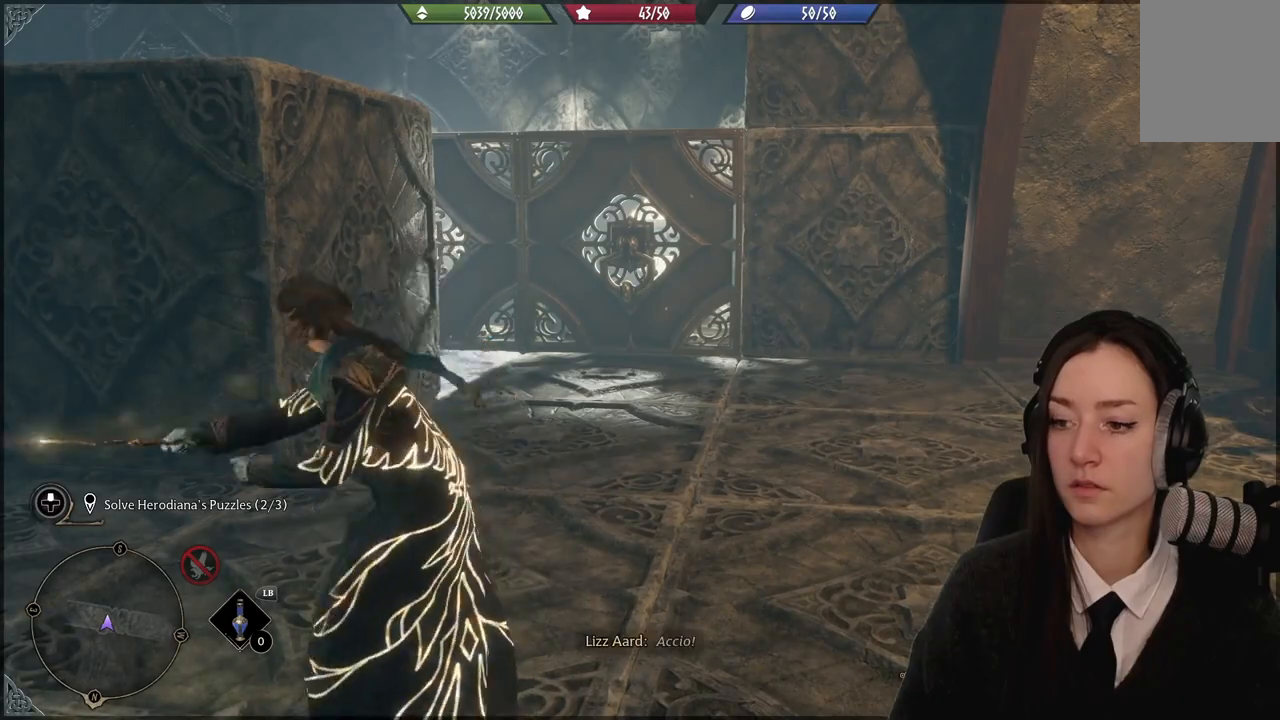
{"buttons": ["R2"], "left_stick": "center", "right_stick": "center", "events": []}
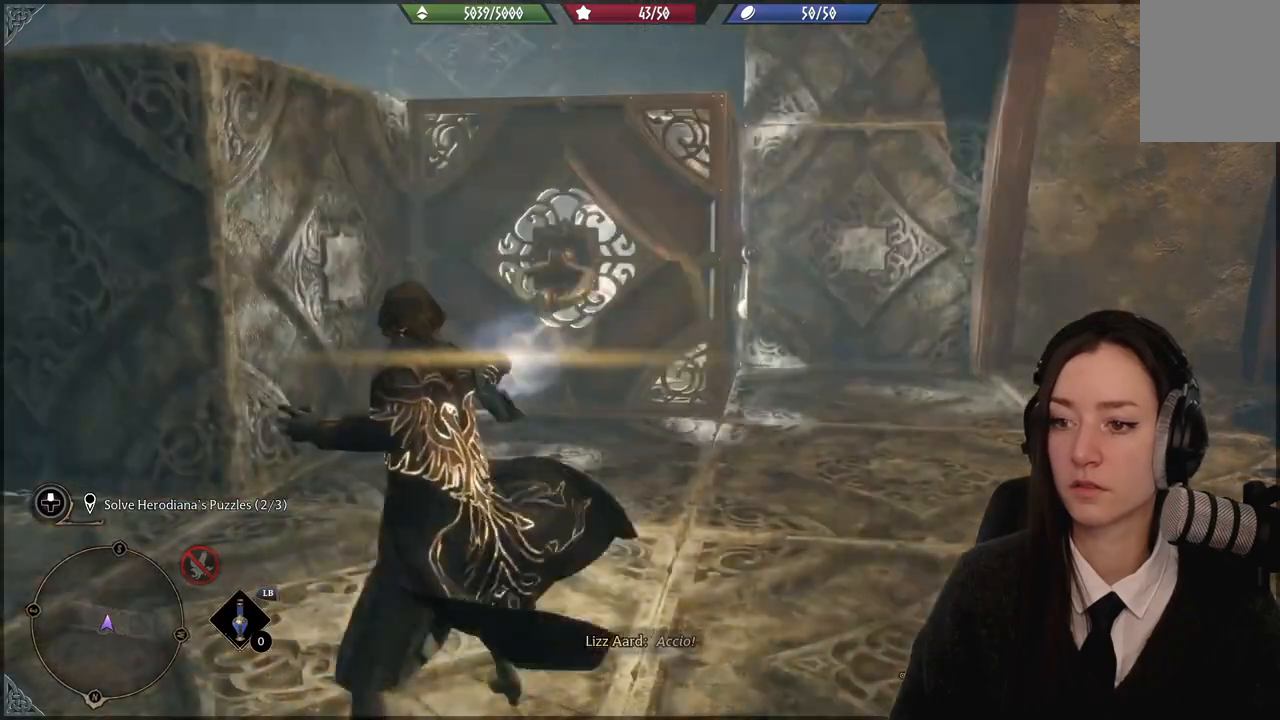
{"buttons": [], "left_stick": "up-left", "right_stick": "center", "events": [[233, "R2", "up"], [434, "left_stick", "up-left"]]}
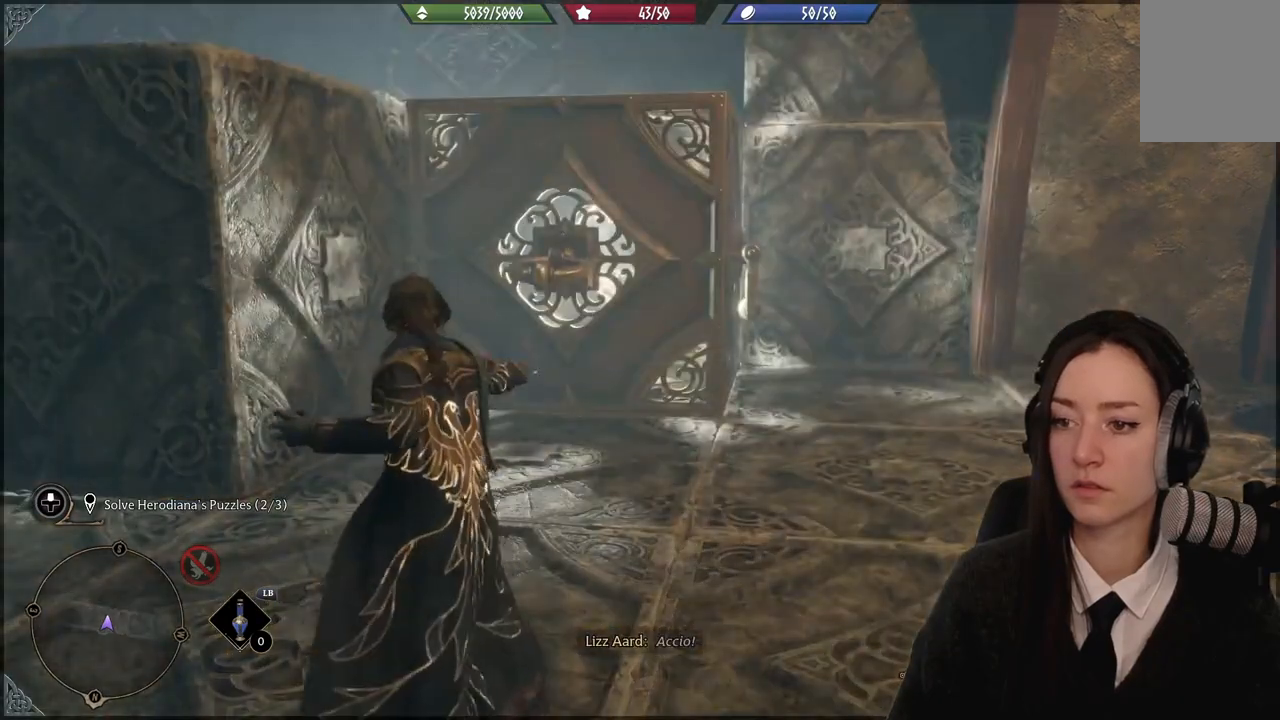
{"buttons": [], "left_stick": "right", "right_stick": "left", "events": [[67, "left_stick", "right"], [101, "right_stick", "left"]]}
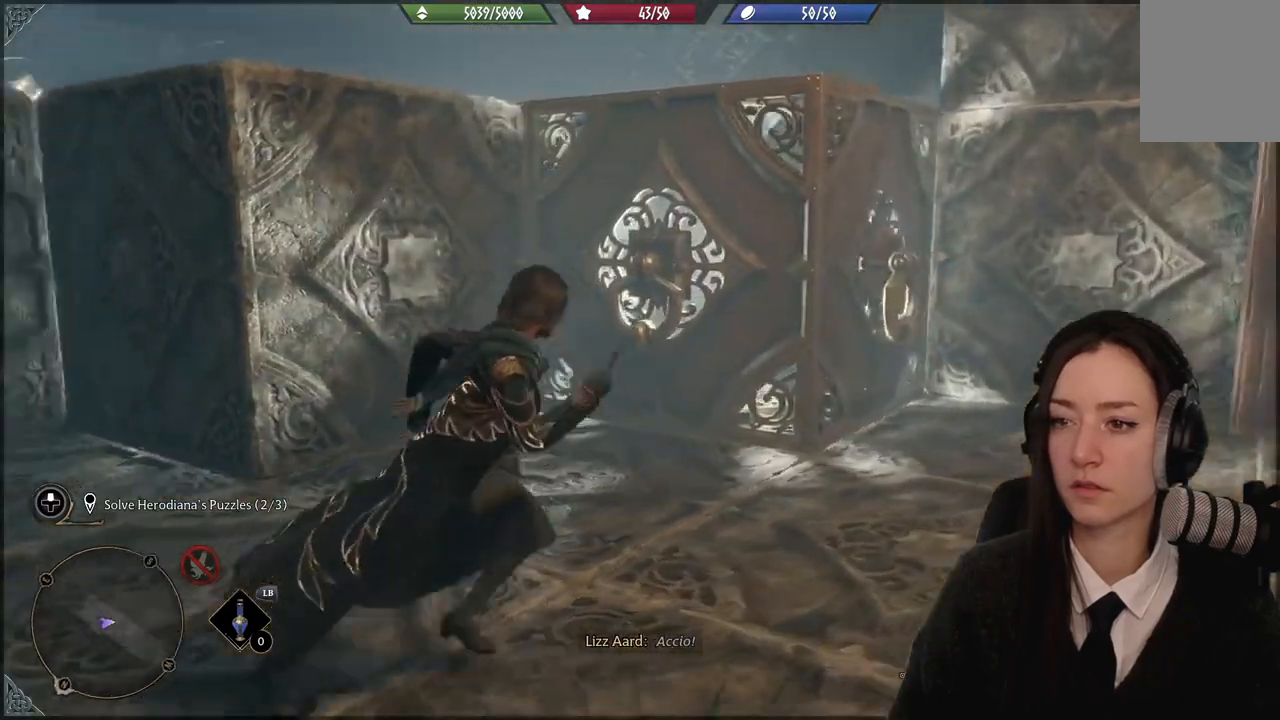
{"buttons": [], "left_stick": "right", "right_stick": "left", "events": [[167, "right_stick", "center"], [434, "right_stick", "left"]]}
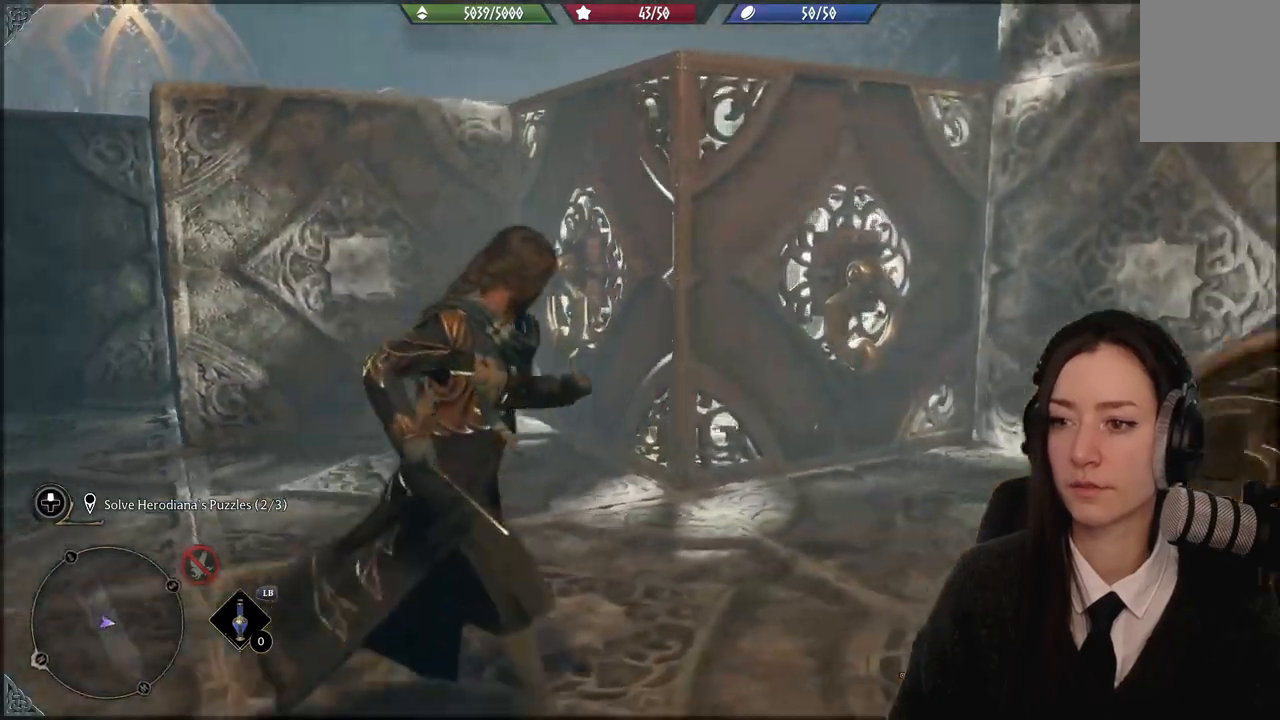
{"buttons": ["A"], "left_stick": "up-right", "right_stick": "center", "events": [[101, "left_stick", "up-right"], [234, "right_stick", "center"], [401, "A", "down"]]}
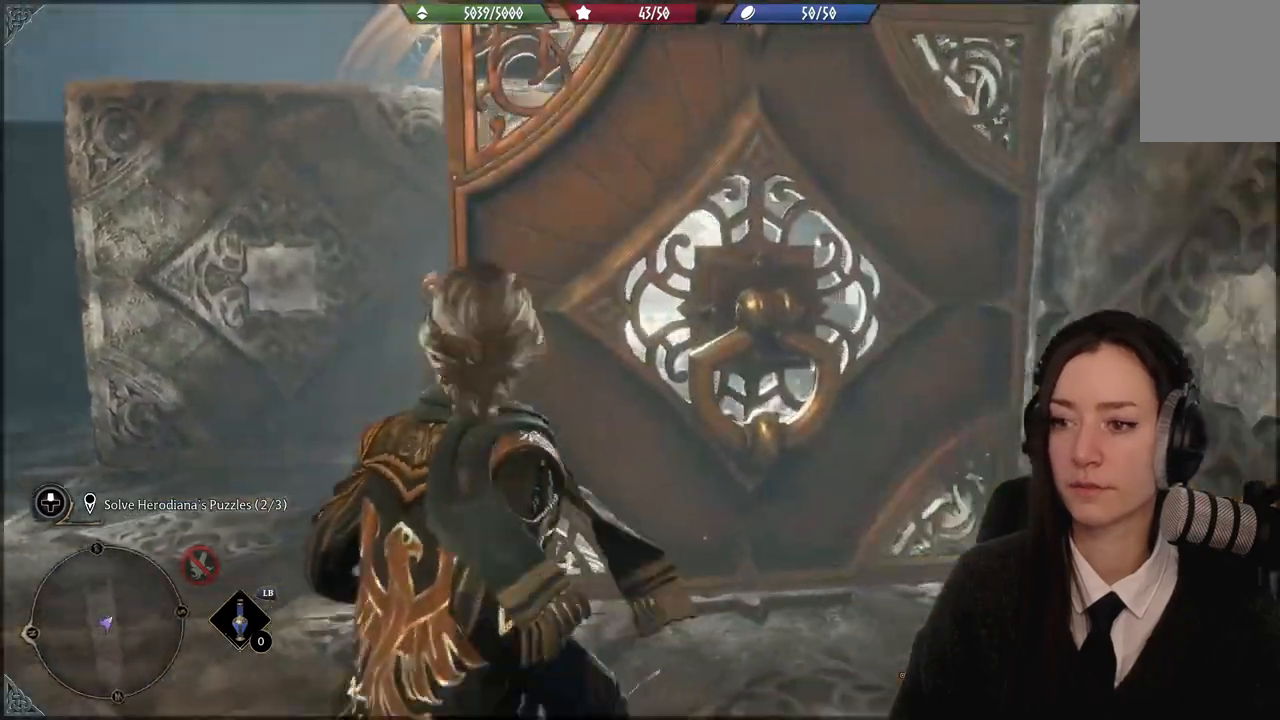
{"buttons": [], "left_stick": "up", "right_stick": "down-left", "events": [[67, "left_stick", "up-left"], [400, "A", "up"], [400, "left_stick", "up"], [467, "right_stick", "down-left"]]}
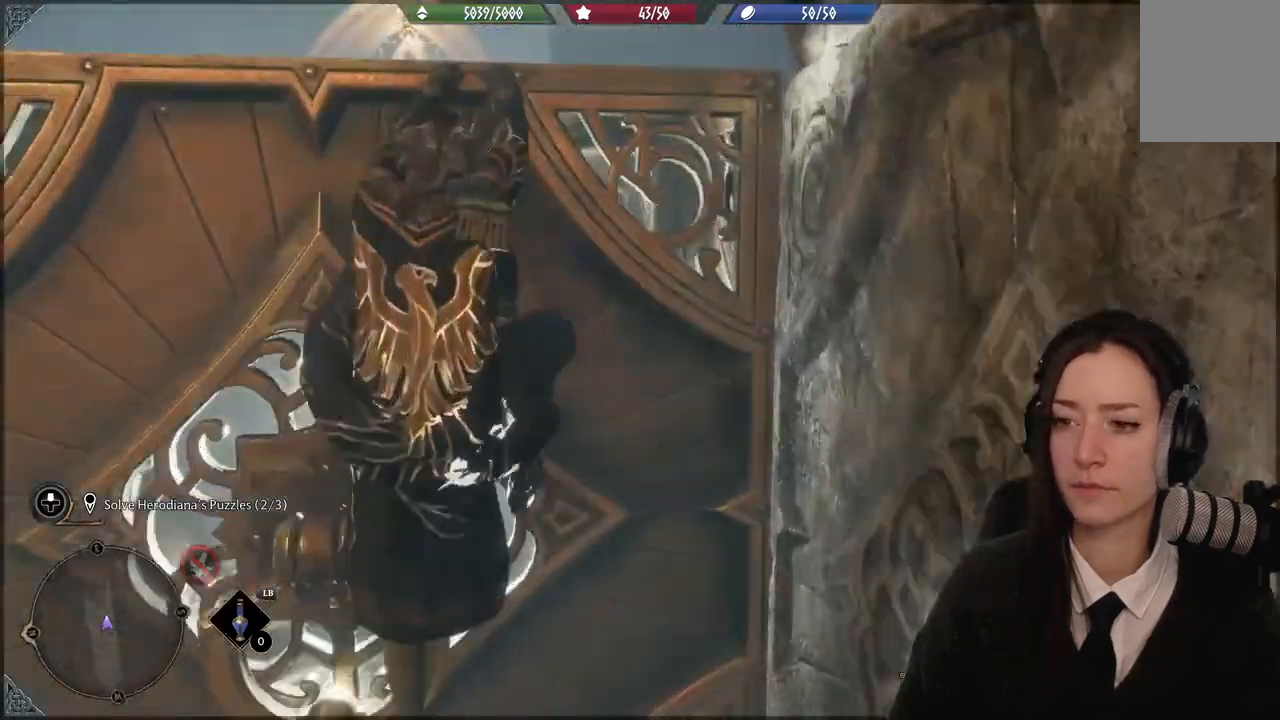
{"buttons": [], "left_stick": "up-left", "right_stick": "center", "events": [[67, "left_stick", "up-left"], [501, "right_stick", "center"]]}
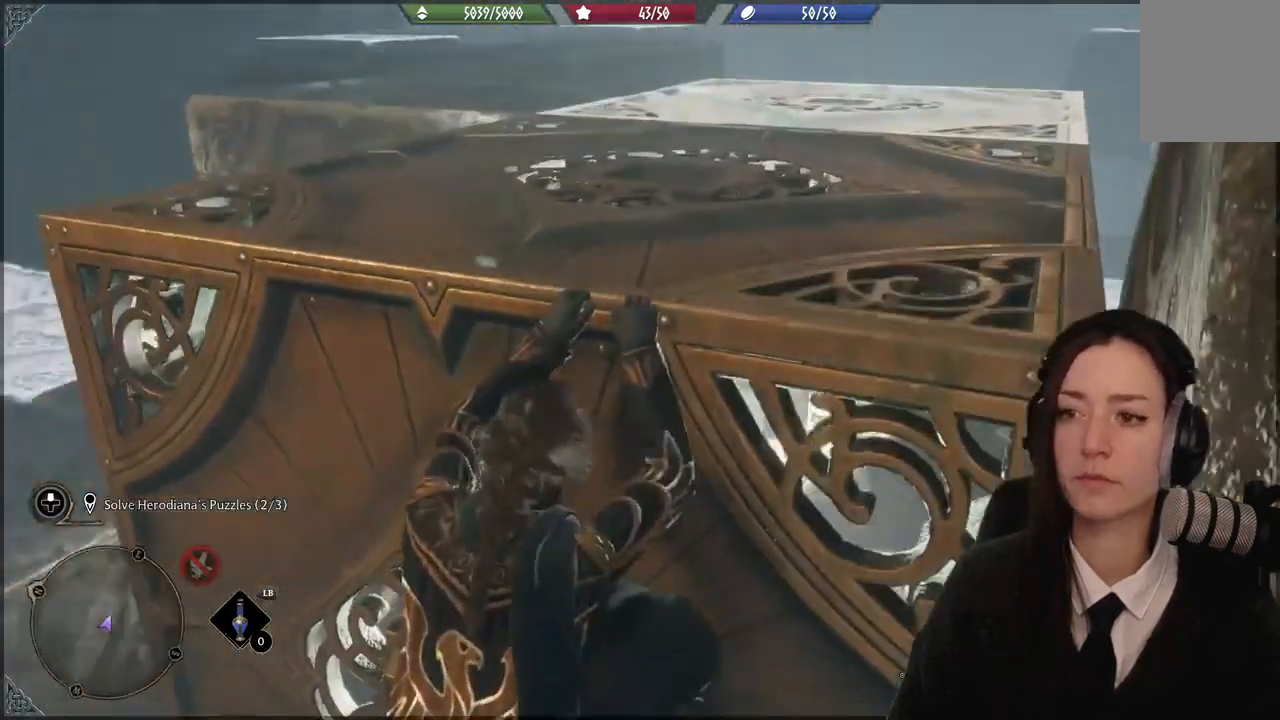
{"buttons": [], "left_stick": "up-left", "right_stick": "center", "events": []}
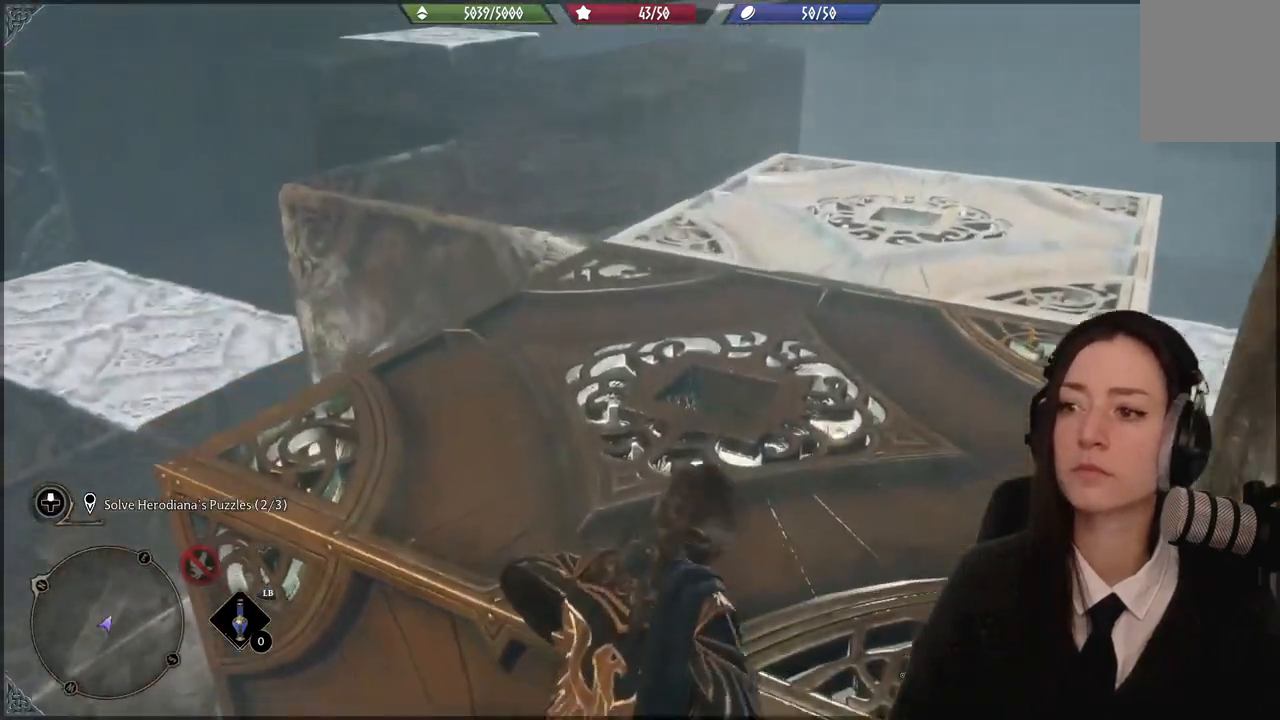
{"buttons": [], "left_stick": "up", "right_stick": "up-right", "events": [[67, "left_stick", "up"], [167, "right_stick", "up-right"]]}
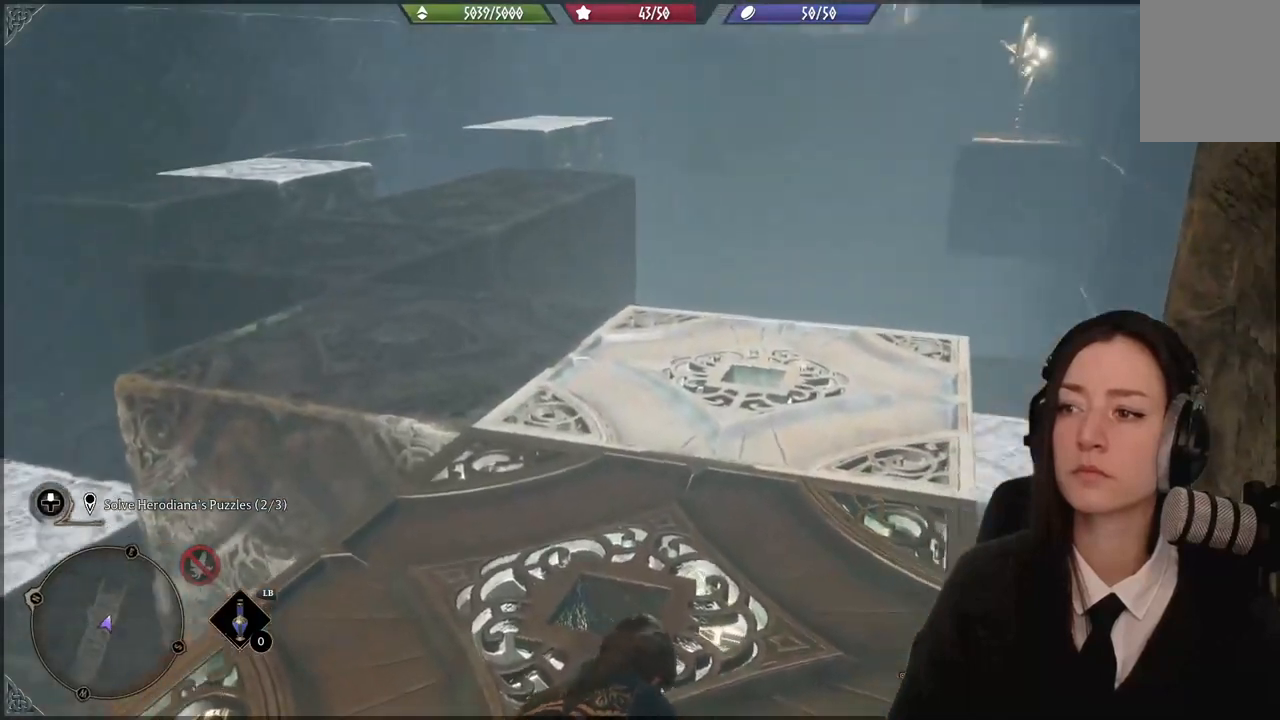
{"buttons": [], "left_stick": "up-left", "right_stick": "center", "events": [[133, "right_stick", "center"], [267, "left_stick", "up-left"]]}
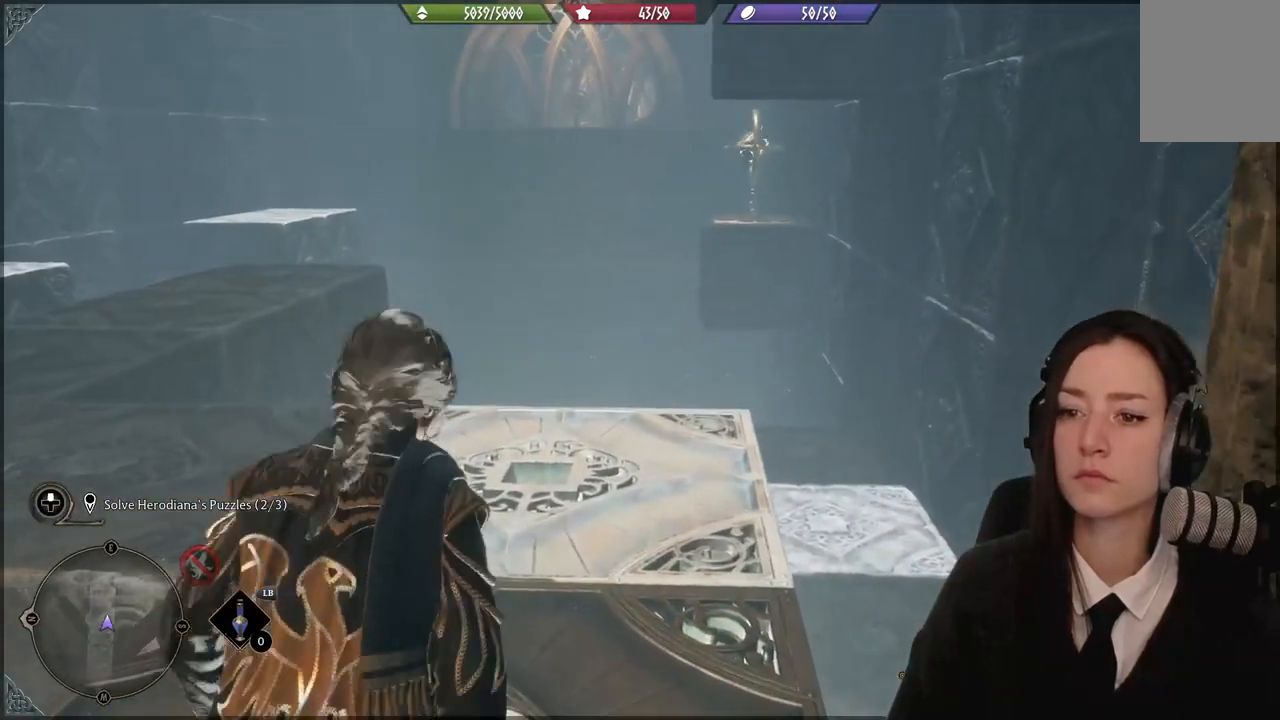
{"buttons": [], "left_stick": "center", "right_stick": "center", "events": [[367, "left_stick", "center"]]}
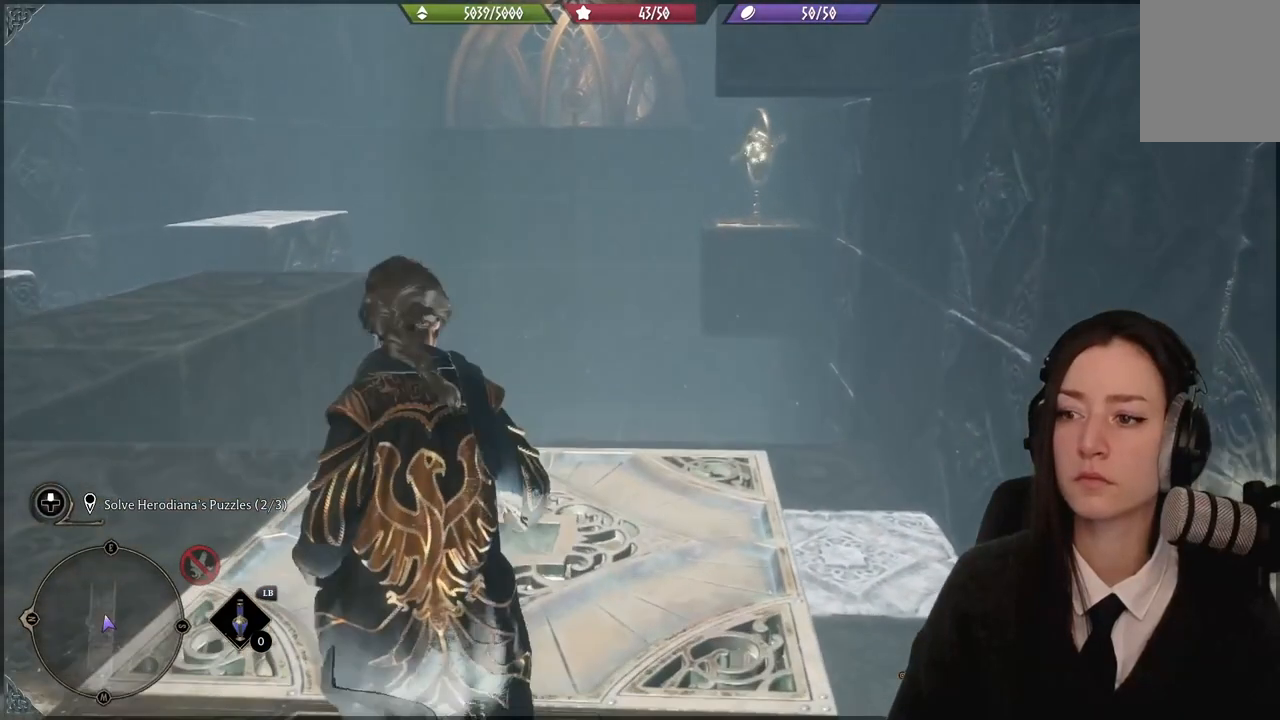
{"buttons": [], "left_stick": "up-left", "right_stick": "left", "events": [[334, "right_stick", "left"], [367, "left_stick", "up-left"]]}
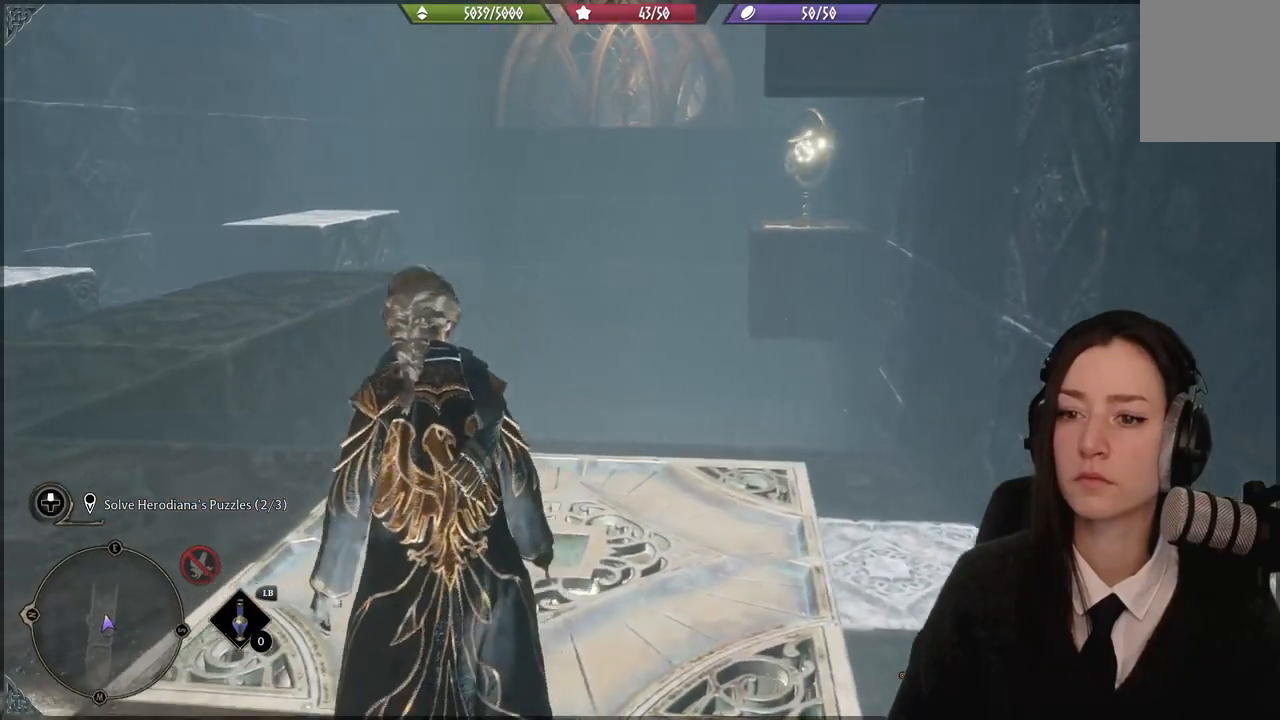
{"buttons": [], "left_stick": "up-left", "right_stick": "up-left", "events": [[400, "right_stick", "up-left"]]}